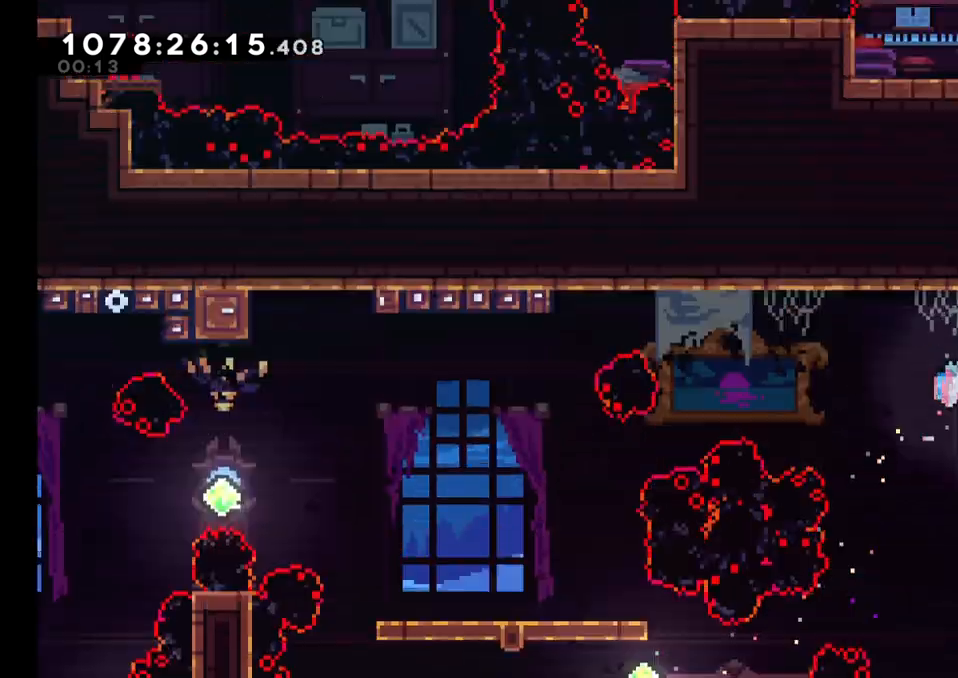
Gameplay with a controller (Nintendo layout); each line is a JSON object with the inputs held at the frame after it. "events" lists button and stick changes between this image and that frame as [ms after this image, input, new state], when the widget could be followed in between. Not read: HOME L1 L3 R1 R3.
{"buttons": ["L2"], "left_stick": "left", "right_stick": "center", "events": [[250, "left_stick", "left"], [300, "L2", "down"]]}
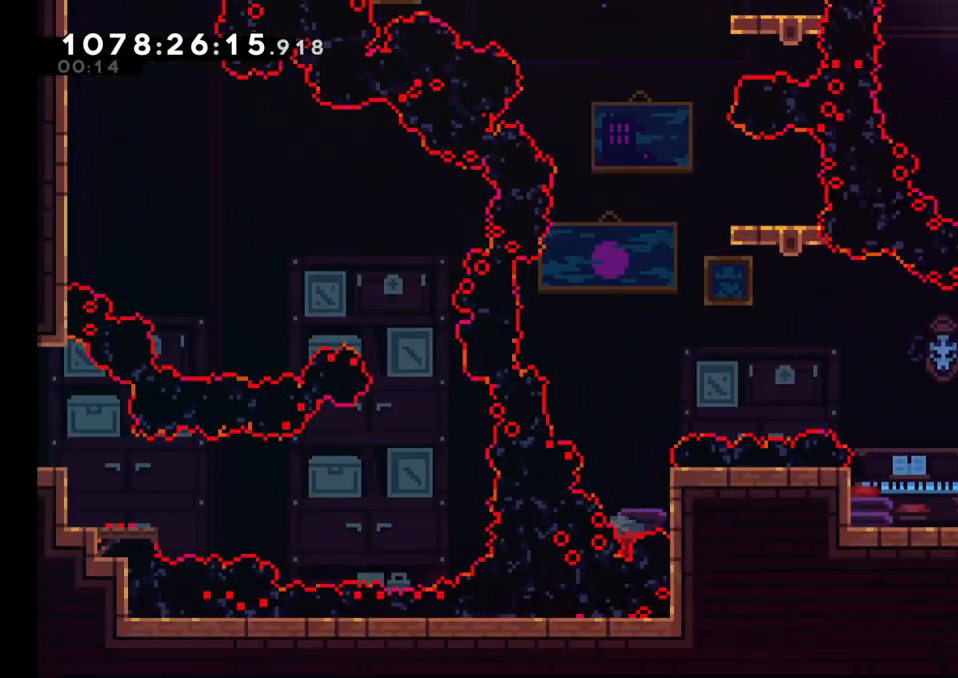
{"buttons": ["B", "L2"], "left_stick": "left", "right_stick": "center", "events": [[267, "B", "down"]]}
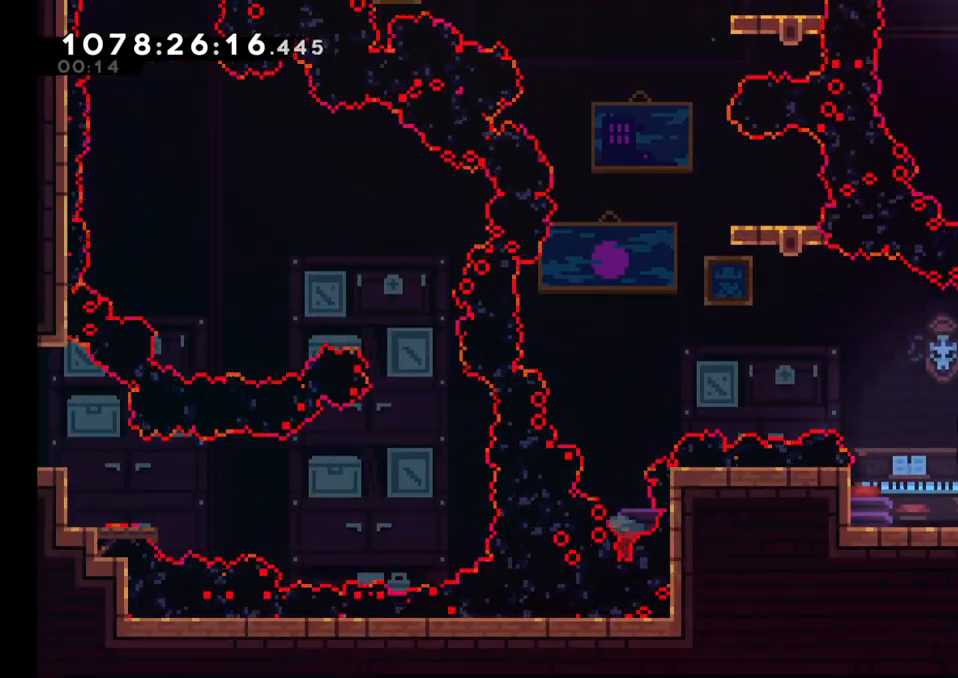
{"buttons": ["L2"], "left_stick": "up", "right_stick": "center", "events": [[233, "B", "up"], [300, "left_stick", "up-left"], [417, "left_stick", "up"]]}
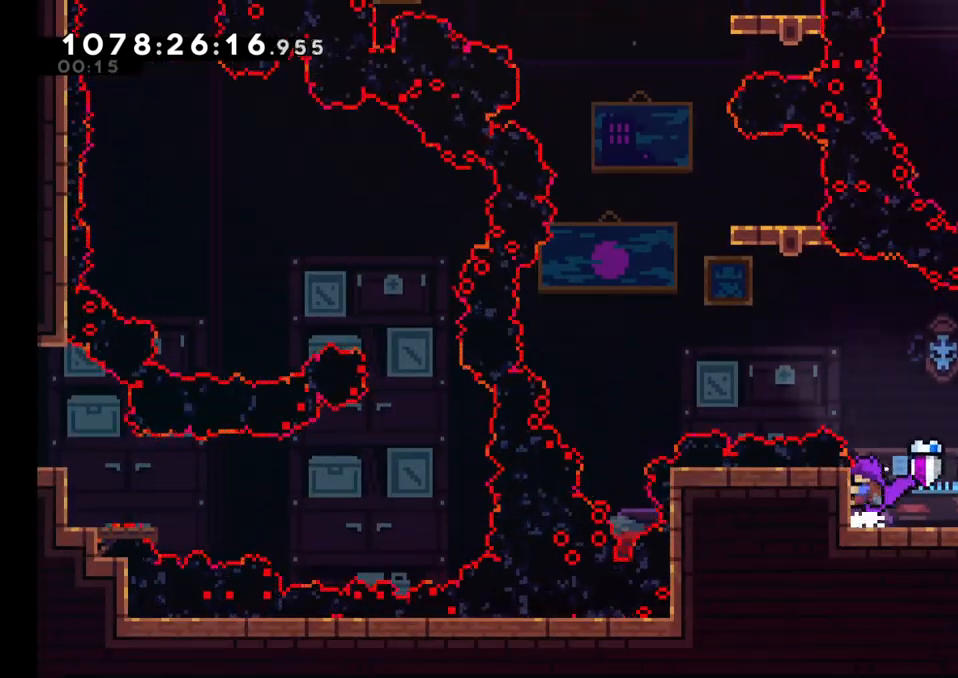
{"buttons": ["B", "L2"], "left_stick": "left", "right_stick": "center", "events": [[200, "B", "down"], [217, "left_stick", "left"]]}
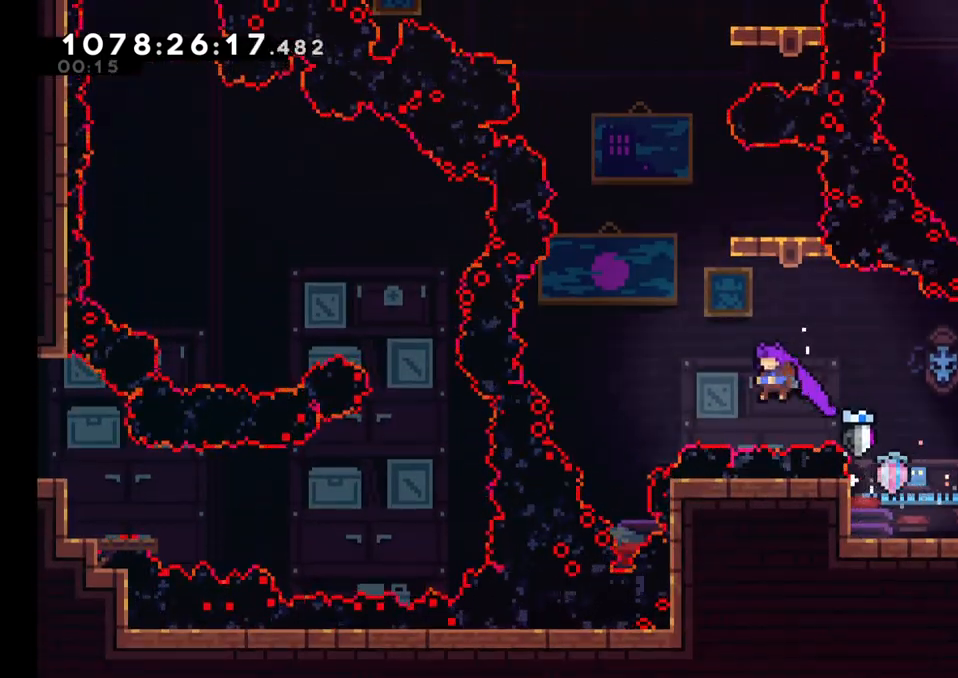
{"buttons": [], "left_stick": "center", "right_stick": "center", "events": [[50, "left_stick", "up"], [83, "Y", "down"], [200, "L2", "up"], [217, "left_stick", "center"], [250, "B", "up"], [250, "Y", "up"]]}
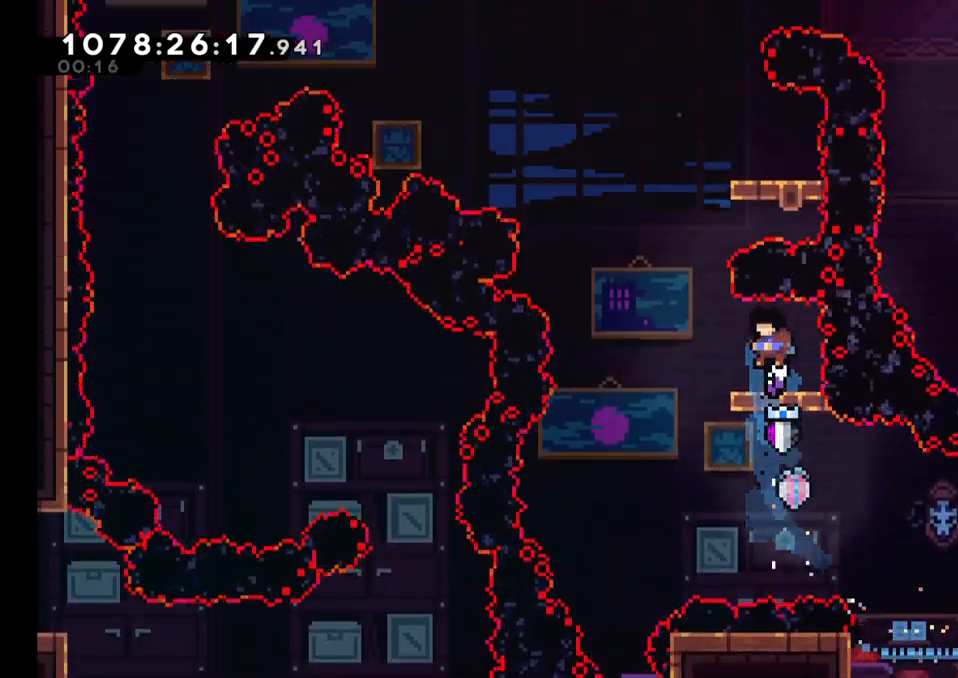
{"buttons": ["B", "Y"], "left_stick": "up-right", "right_stick": "center", "events": [[17, "left_stick", "left"], [167, "B", "down"], [433, "left_stick", "up-right"], [450, "Y", "down"]]}
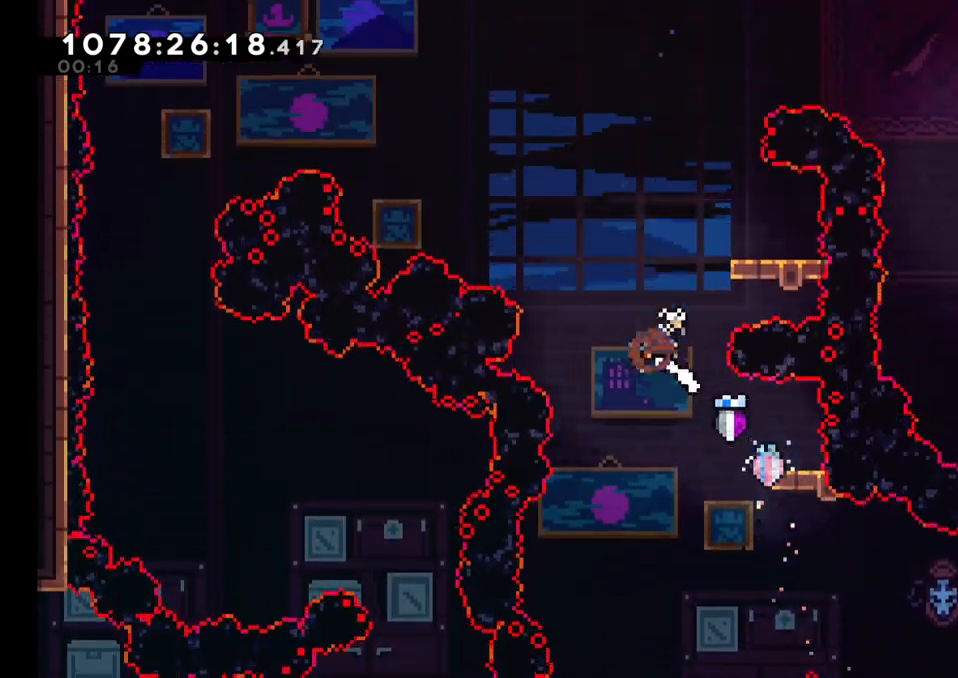
{"buttons": [], "left_stick": "left", "right_stick": "center", "events": [[133, "Y", "up"], [167, "B", "up"], [167, "left_stick", "center"], [367, "left_stick", "left"]]}
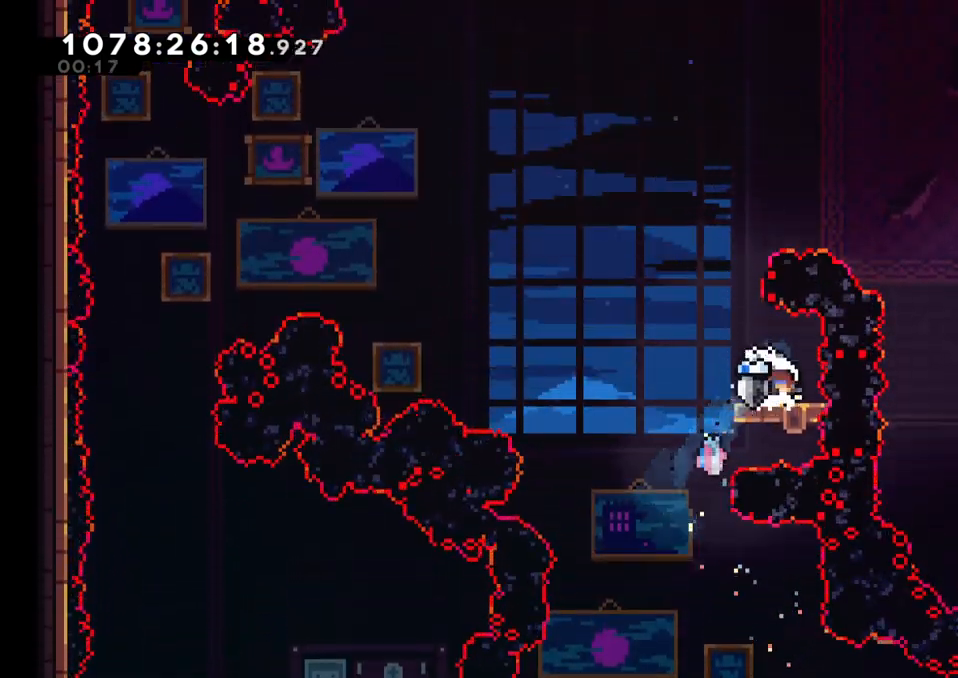
{"buttons": ["B", "Y"], "left_stick": "up-right", "right_stick": "center", "events": [[67, "B", "down"], [267, "left_stick", "center"], [317, "left_stick", "up-right"], [417, "Y", "down"]]}
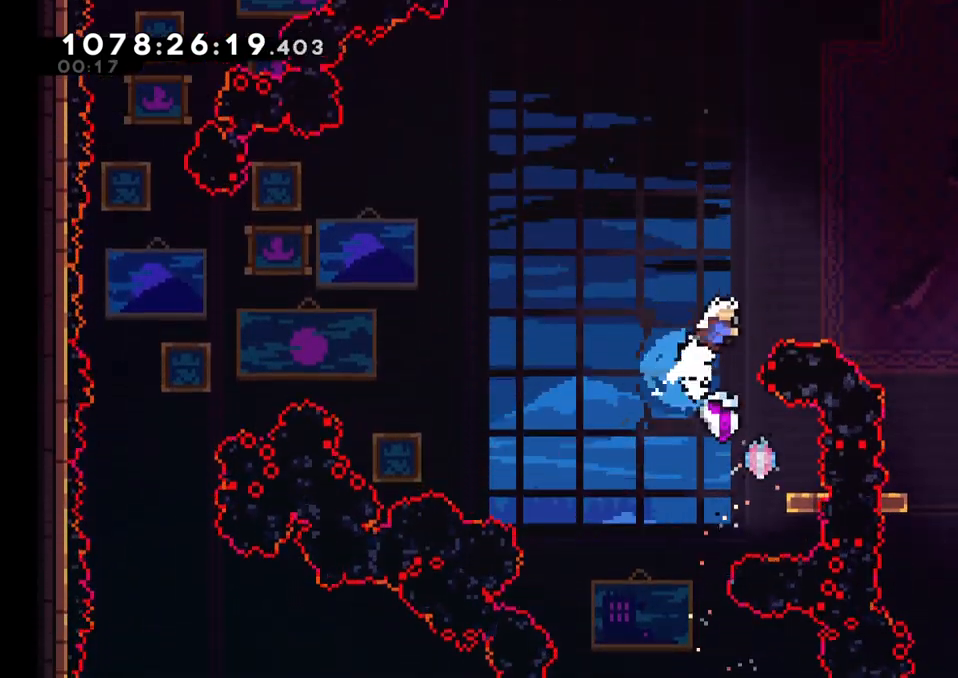
{"buttons": [], "left_stick": "up-right", "right_stick": "center", "events": [[83, "Y", "up"], [100, "left_stick", "right"], [233, "B", "up"], [367, "left_stick", "up-right"]]}
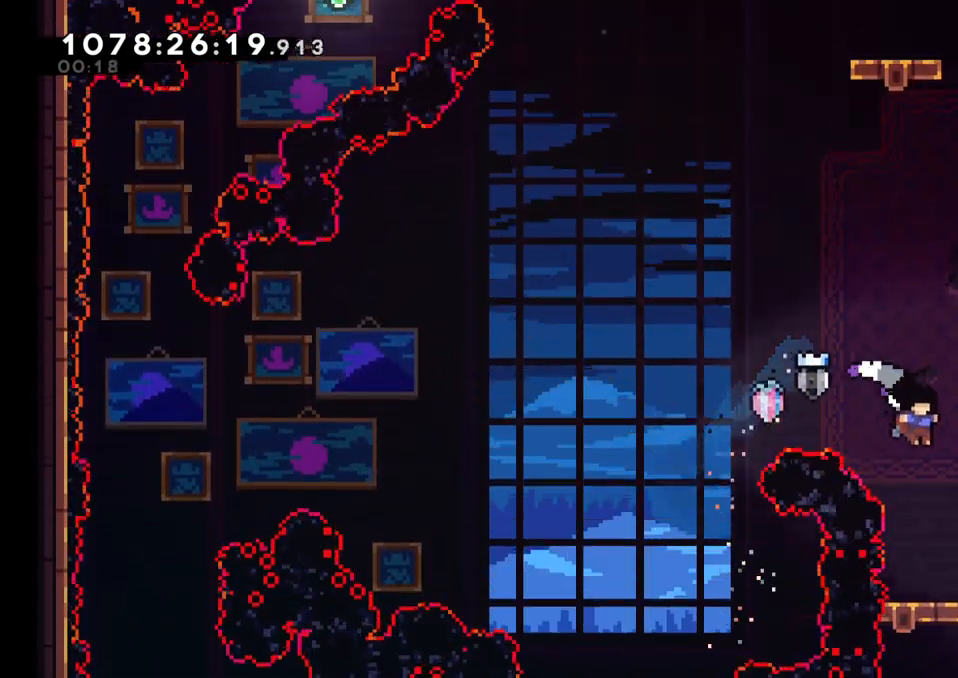
{"buttons": [], "left_stick": "center", "right_stick": "center", "events": [[50, "left_stick", "center"]]}
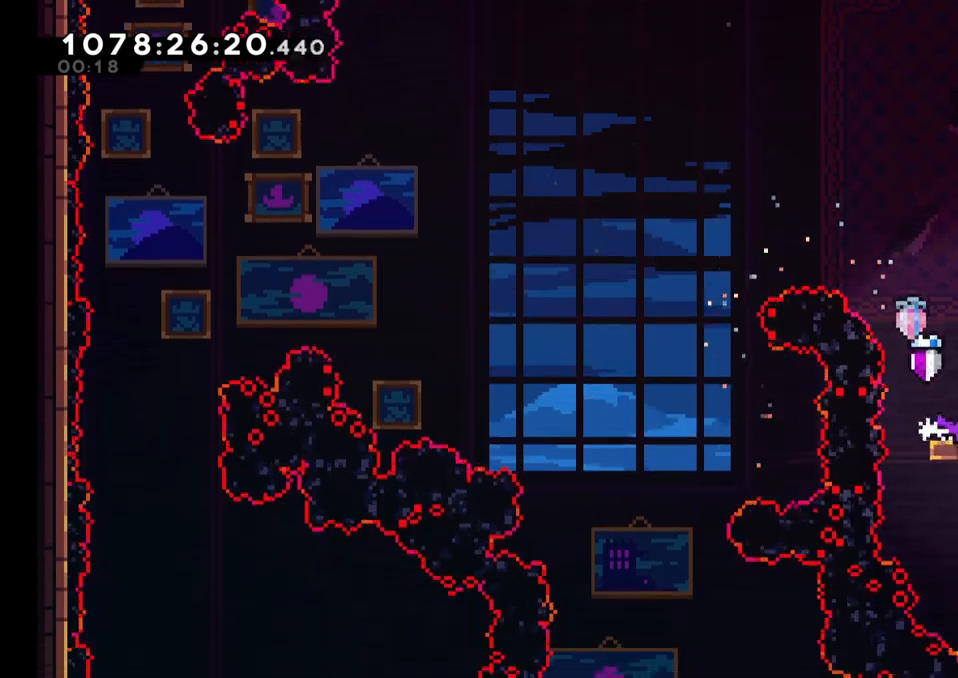
{"buttons": ["B"], "left_stick": "left", "right_stick": "center", "events": [[367, "left_stick", "left"], [417, "B", "down"]]}
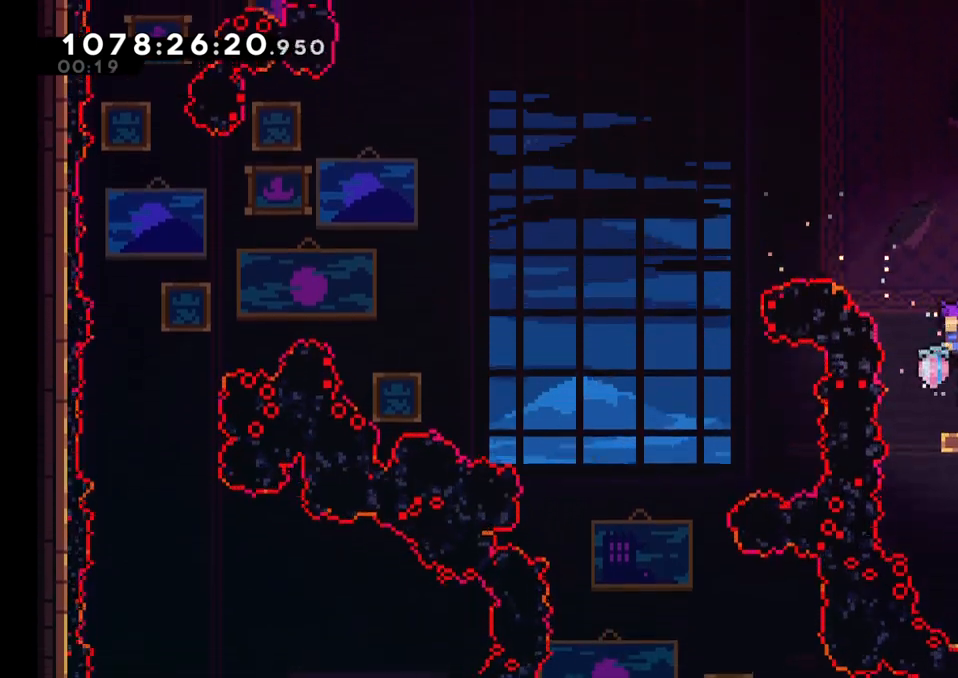
{"buttons": ["B"], "left_stick": "center", "right_stick": "center", "events": [[117, "left_stick", "center"]]}
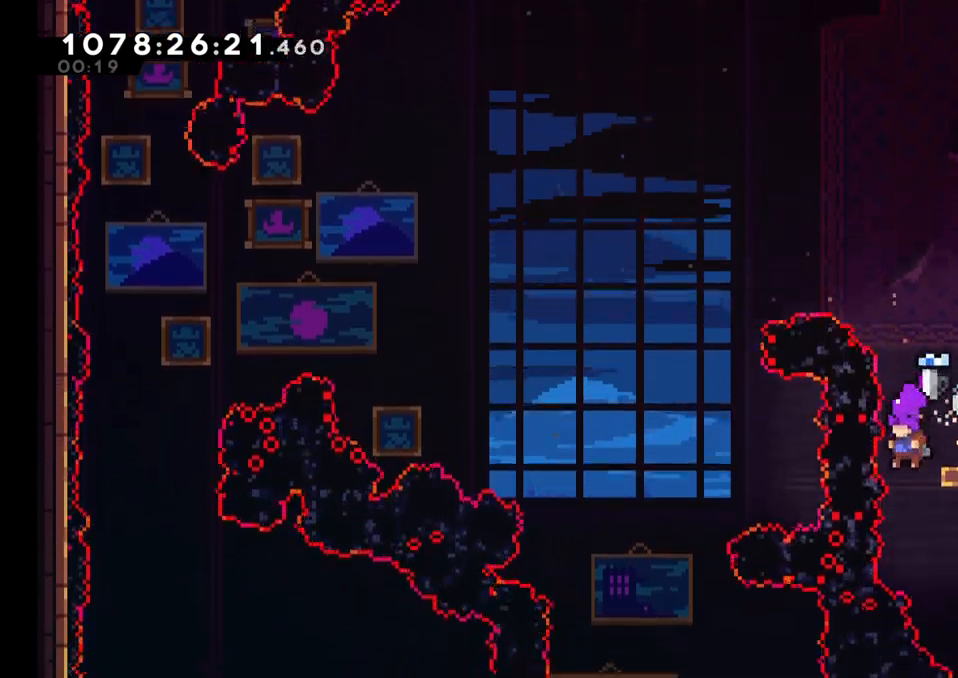
{"buttons": ["DPAD_LEFT"], "left_stick": "right", "right_stick": "center", "events": [[33, "left_stick", "right"], [50, "B", "up"], [300, "X", "down"], [450, "X", "up"], [500, "DPAD_LEFT", "down"]]}
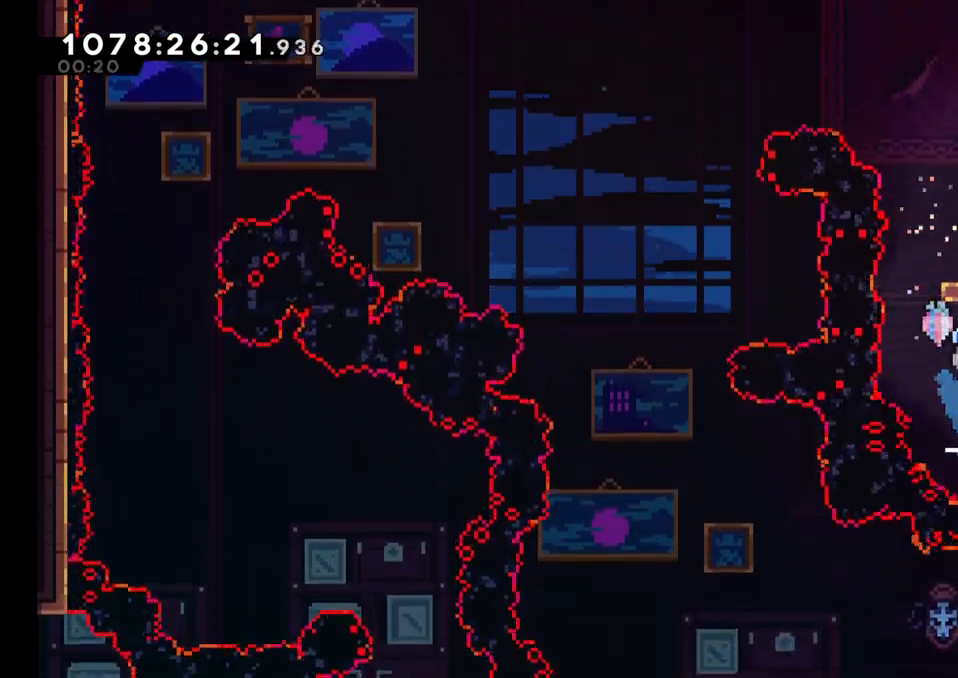
{"buttons": ["L2"], "left_stick": "center", "right_stick": "center", "events": [[33, "DPAD_LEFT", "up"], [83, "left_stick", "center"], [483, "L2", "down"]]}
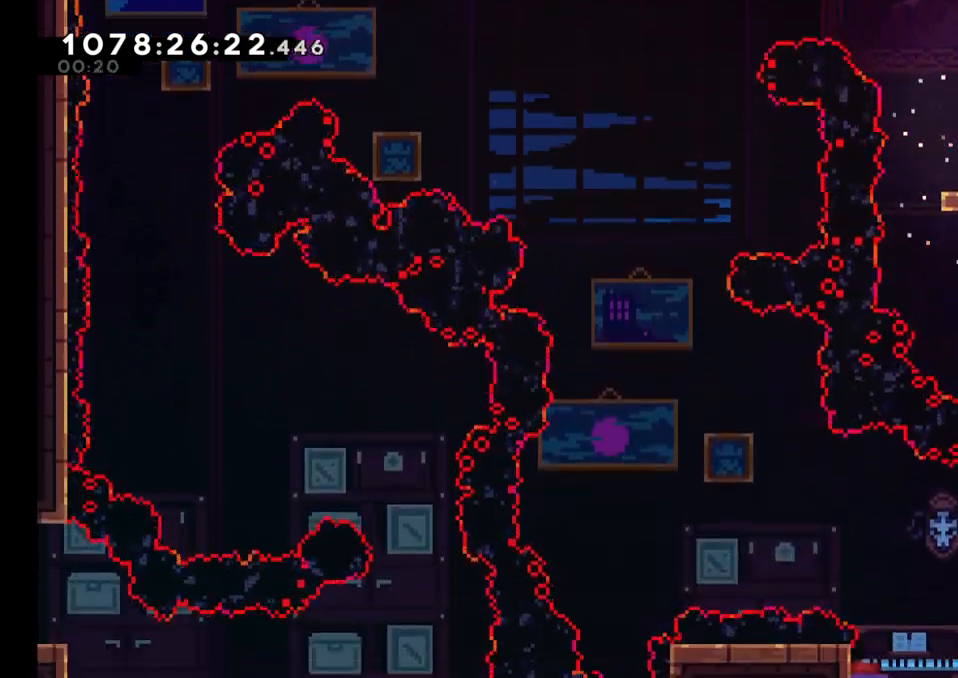
{"buttons": ["L2"], "left_stick": "center", "right_stick": "center", "events": [[167, "left_stick", "up"], [433, "left_stick", "center"]]}
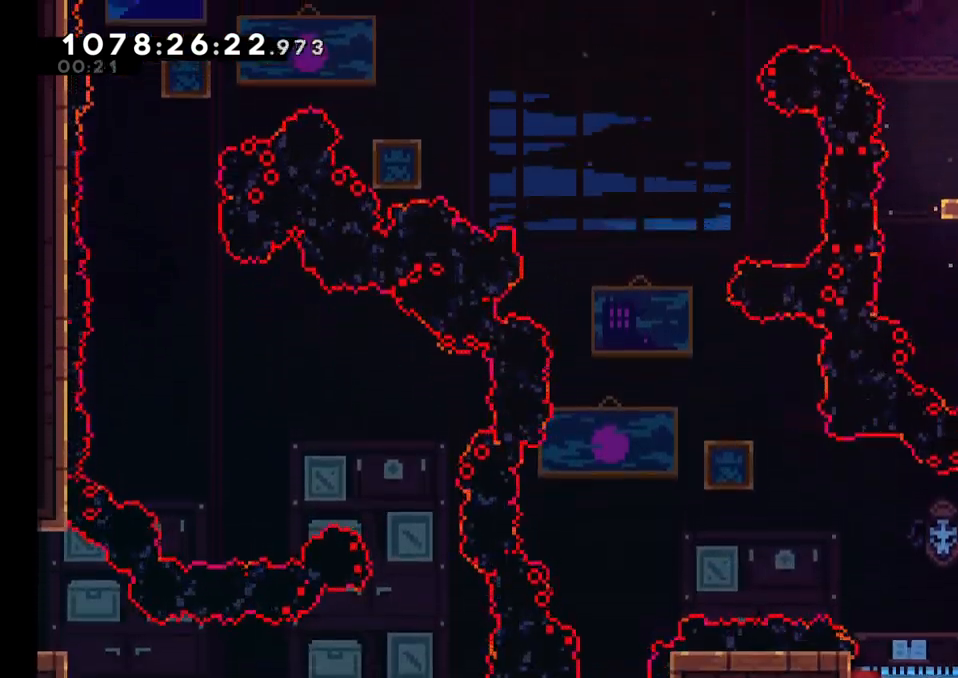
{"buttons": ["L2"], "left_stick": "center", "right_stick": "center", "events": [[100, "left_stick", "left"], [117, "X", "down"], [300, "left_stick", "center"], [317, "X", "up"]]}
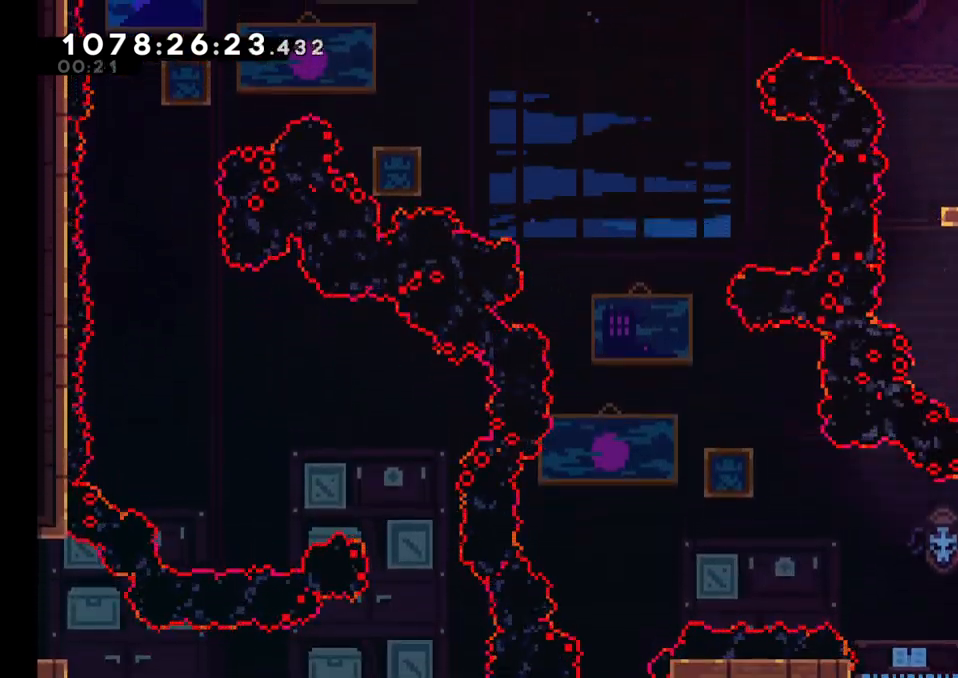
{"buttons": ["L2"], "left_stick": "right", "right_stick": "center", "events": [[17, "left_stick", "left"], [133, "B", "down"], [183, "left_stick", "up"], [217, "Y", "down"], [433, "B", "up"], [433, "Y", "up"], [500, "left_stick", "right"]]}
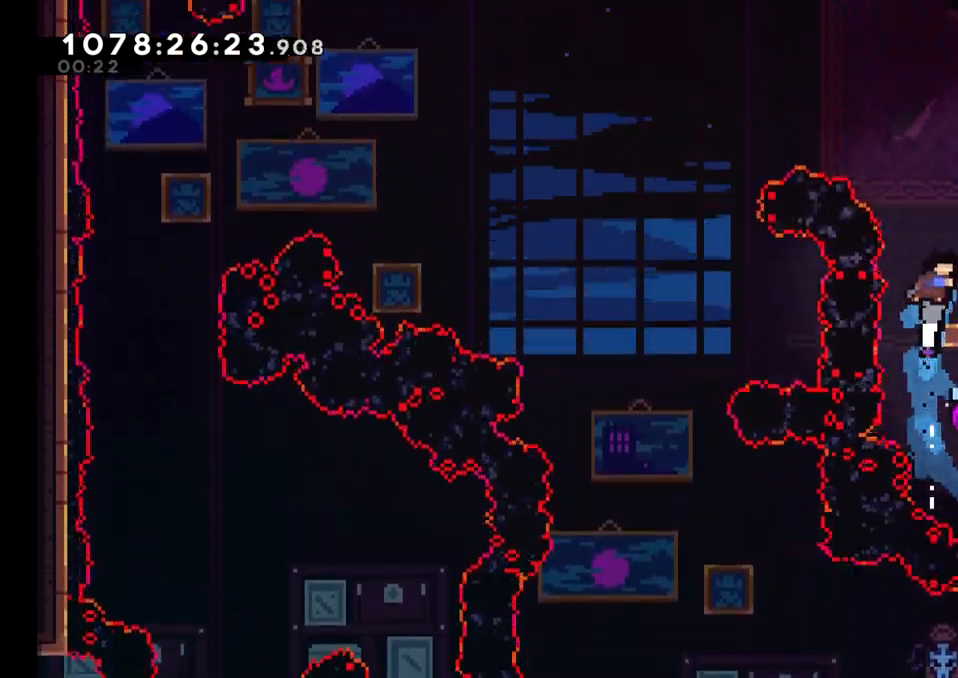
{"buttons": ["B"], "left_stick": "right", "right_stick": "center", "events": [[67, "L2", "up"], [133, "left_stick", "center"], [367, "B", "down"], [367, "left_stick", "right"]]}
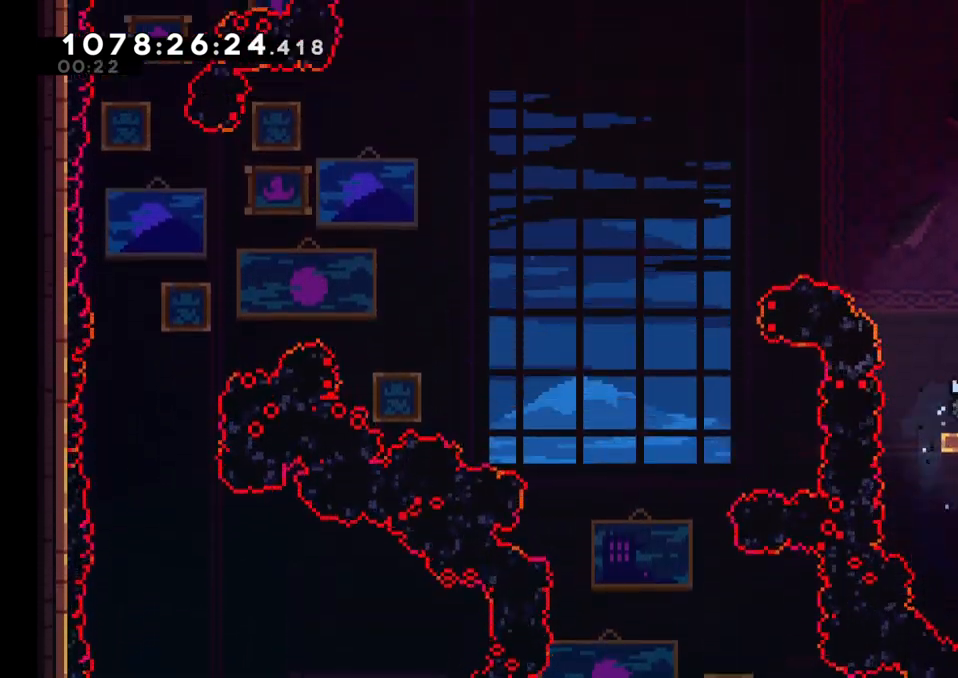
{"buttons": ["B", "Y"], "left_stick": "up", "right_stick": "center", "events": [[50, "B", "up"], [117, "left_stick", "center"], [183, "B", "down"], [200, "SELECT", "down"], [250, "SELECT", "up"], [417, "left_stick", "up"], [483, "Y", "down"]]}
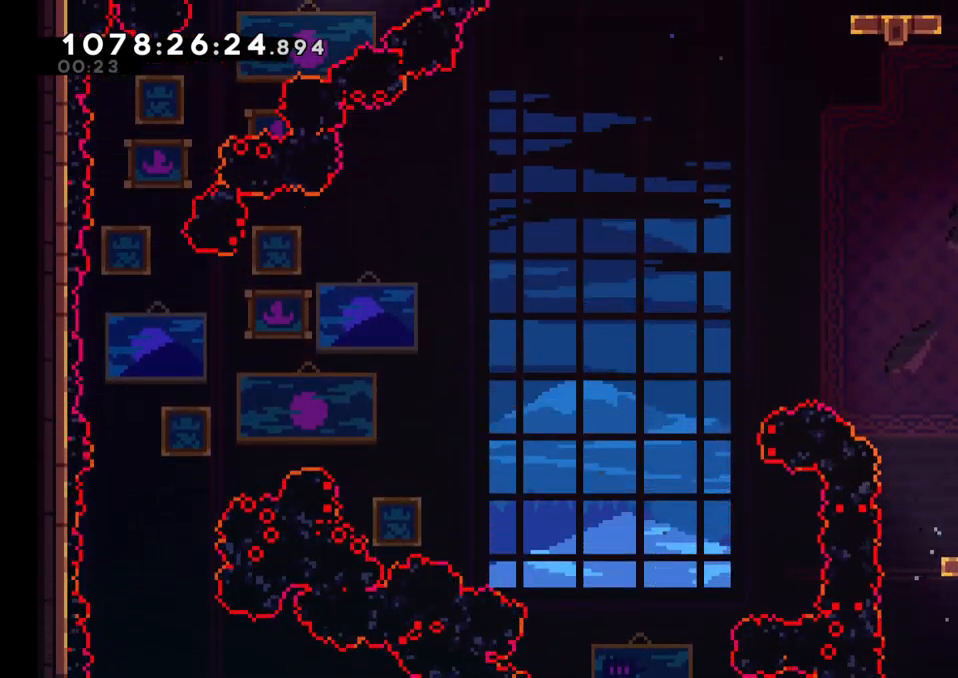
{"buttons": ["L2"], "left_stick": "up", "right_stick": "center", "events": [[200, "left_stick", "up-right"], [217, "B", "up"], [217, "Y", "up"], [317, "L2", "down"], [483, "left_stick", "up"]]}
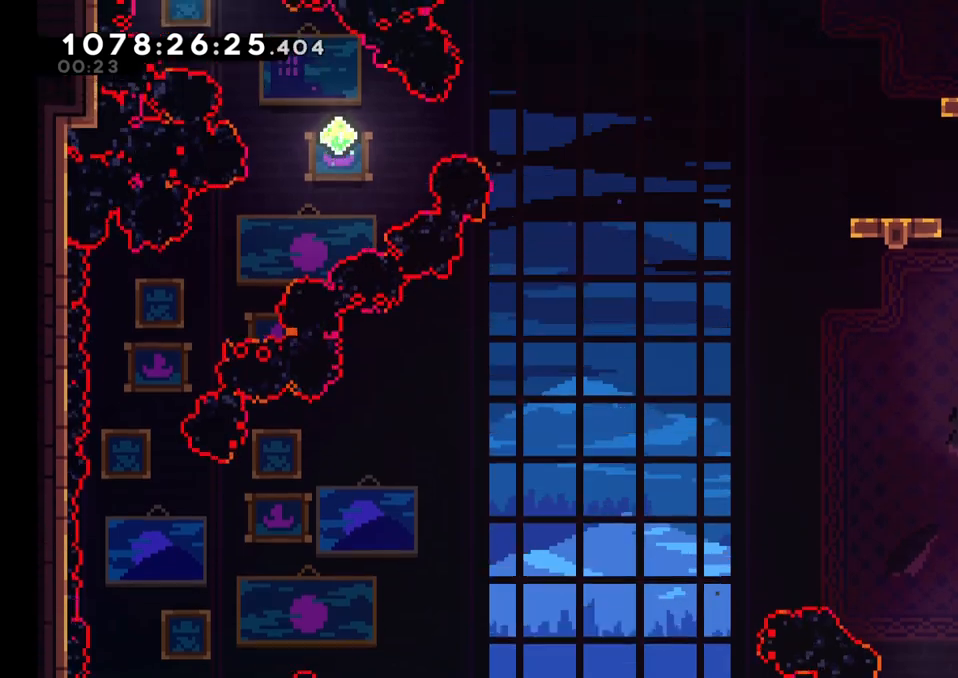
{"buttons": ["B", "L2"], "left_stick": "left", "right_stick": "center", "events": [[417, "B", "down"], [417, "left_stick", "left"]]}
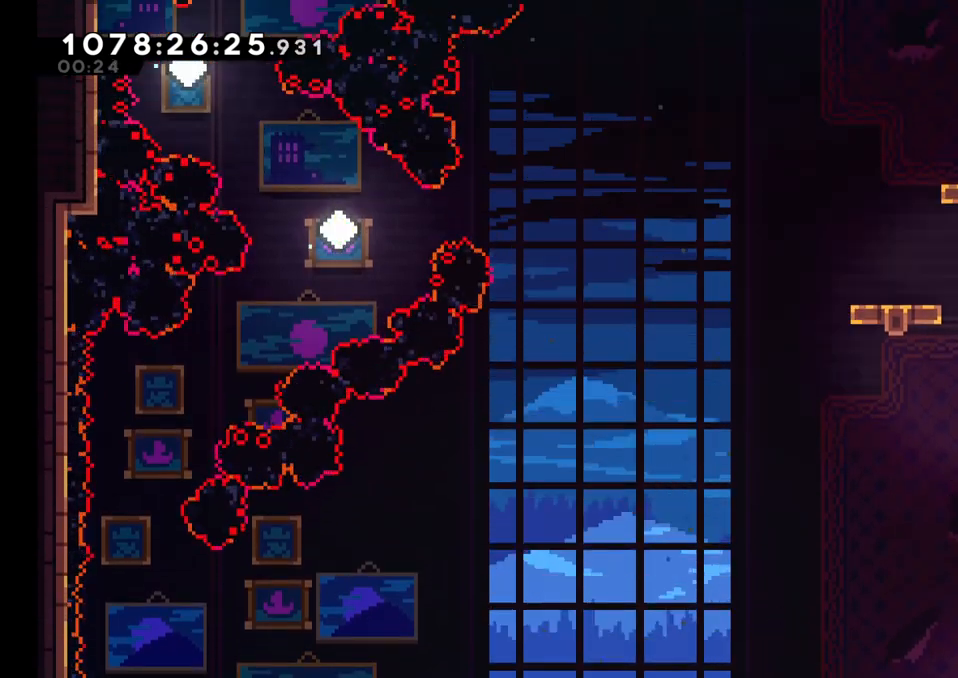
{"buttons": ["B", "Y", "L2"], "left_stick": "up", "right_stick": "center", "events": [[250, "left_stick", "center"], [283, "B", "up"], [367, "B", "down"], [367, "left_stick", "up"], [433, "DPAD_LEFT", "down"], [467, "Y", "down"], [500, "DPAD_LEFT", "up"]]}
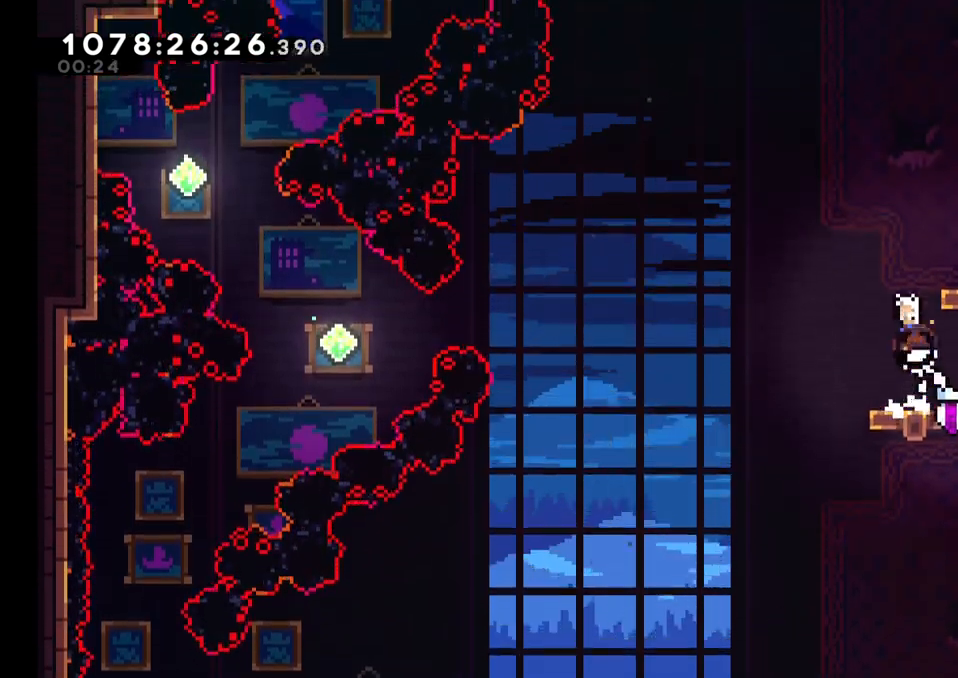
{"buttons": [], "left_stick": "center", "right_stick": "center", "events": [[183, "L2", "up"], [183, "Y", "up"], [183, "left_stick", "center"], [200, "B", "up"], [300, "left_stick", "right"], [467, "left_stick", "center"]]}
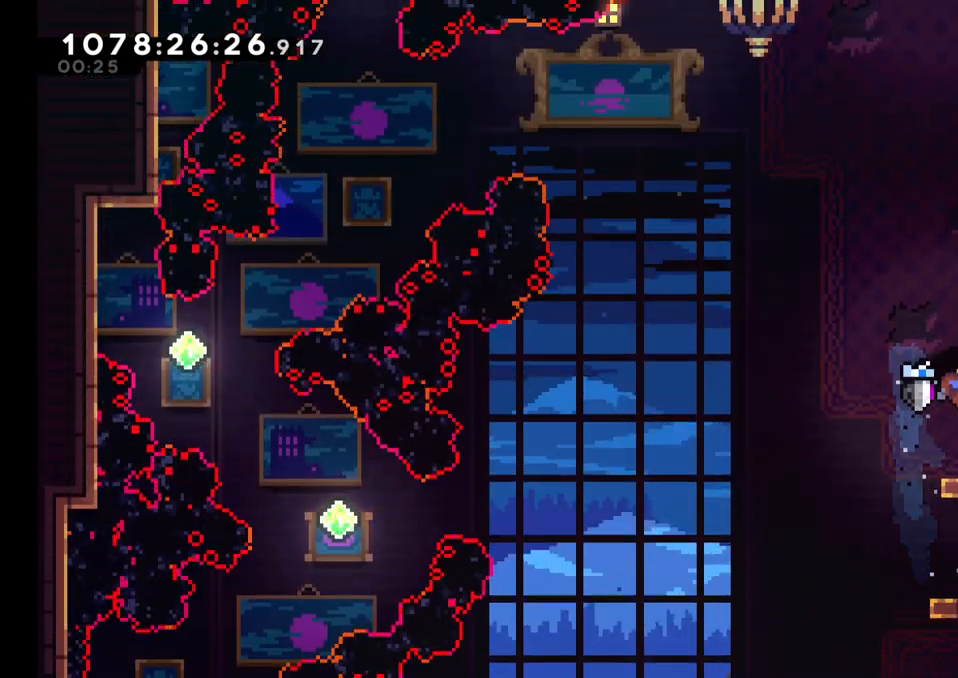
{"buttons": ["B"], "left_stick": "right", "right_stick": "center", "events": [[283, "B", "down"], [467, "left_stick", "right"]]}
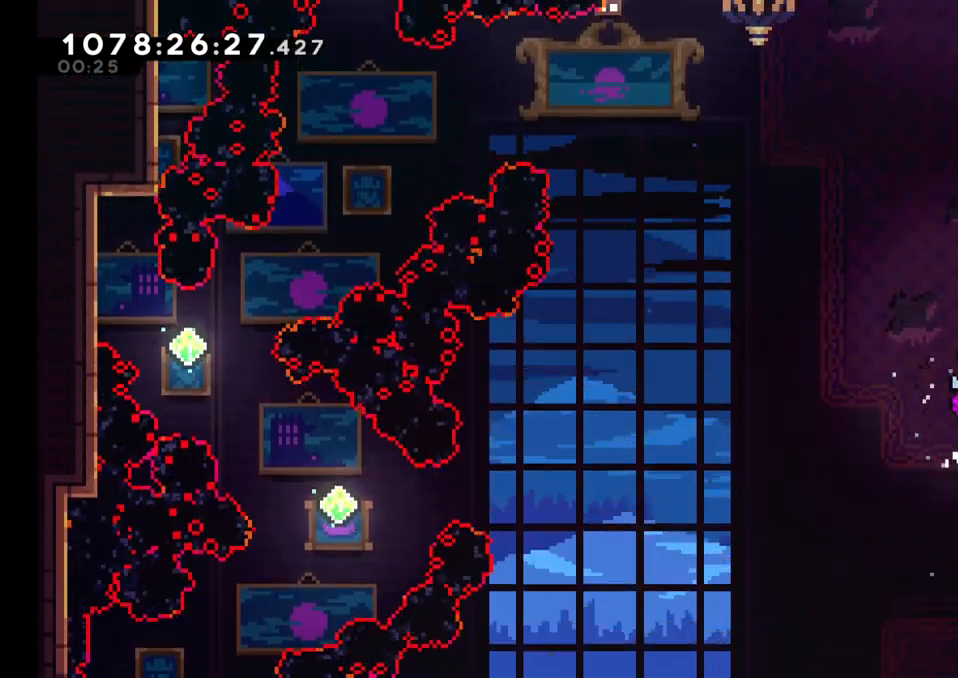
{"buttons": ["L2"], "left_stick": "up", "right_stick": "center", "events": [[67, "L2", "down"], [167, "left_stick", "up-right"], [200, "B", "up"], [267, "left_stick", "up"]]}
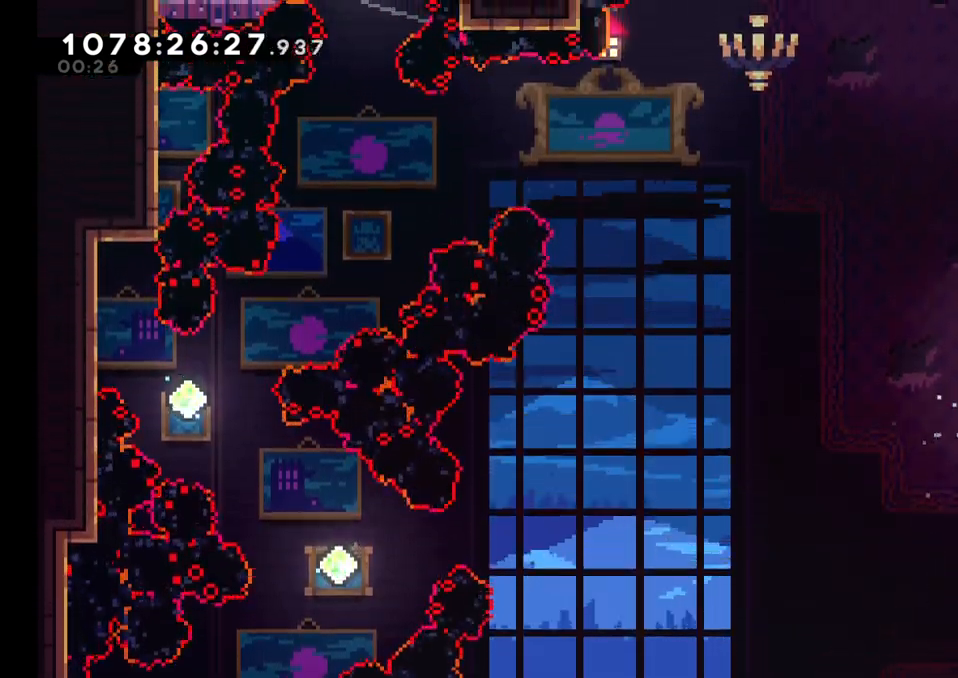
{"buttons": ["B", "Y"], "left_stick": "up", "right_stick": "center", "events": [[150, "L2", "up"], [150, "left_stick", "center"], [233, "B", "down"], [450, "left_stick", "up"], [500, "Y", "down"]]}
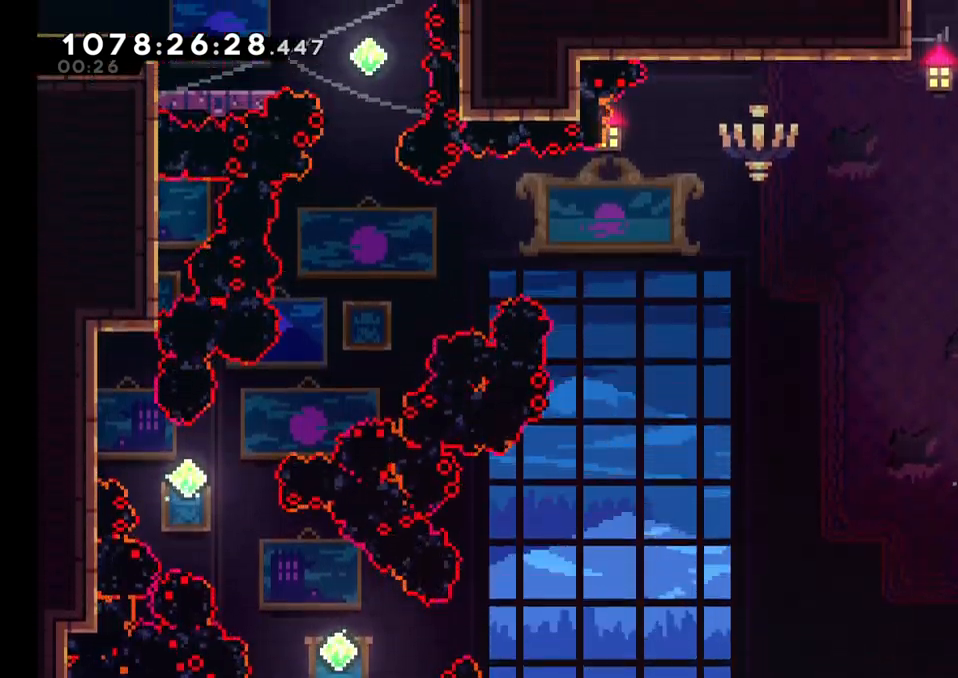
{"buttons": ["L2"], "left_stick": "up-right", "right_stick": "center", "events": [[167, "left_stick", "up-right"], [183, "L2", "down"], [233, "Y", "up"], [267, "B", "up"]]}
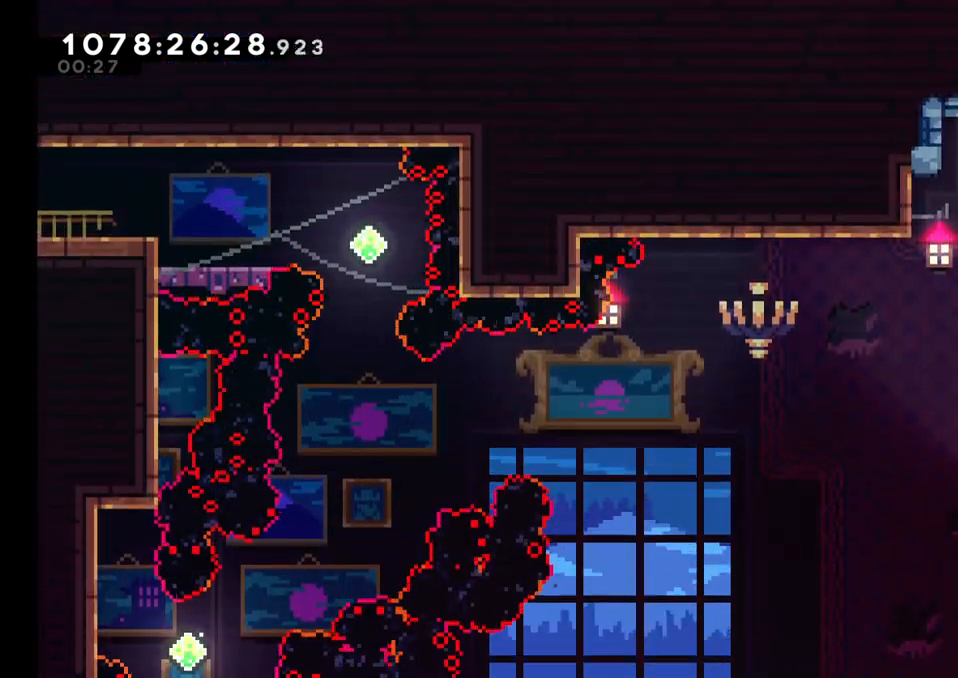
{"buttons": ["B", "L2"], "left_stick": "left", "right_stick": "center", "events": [[50, "DPAD_LEFT", "down"], [67, "DPAD_LEFT", "up"], [83, "left_stick", "up"], [267, "DPAD_LEFT", "down"], [283, "left_stick", "center"], [317, "DPAD_LEFT", "up"], [333, "left_stick", "left"], [433, "B", "down"]]}
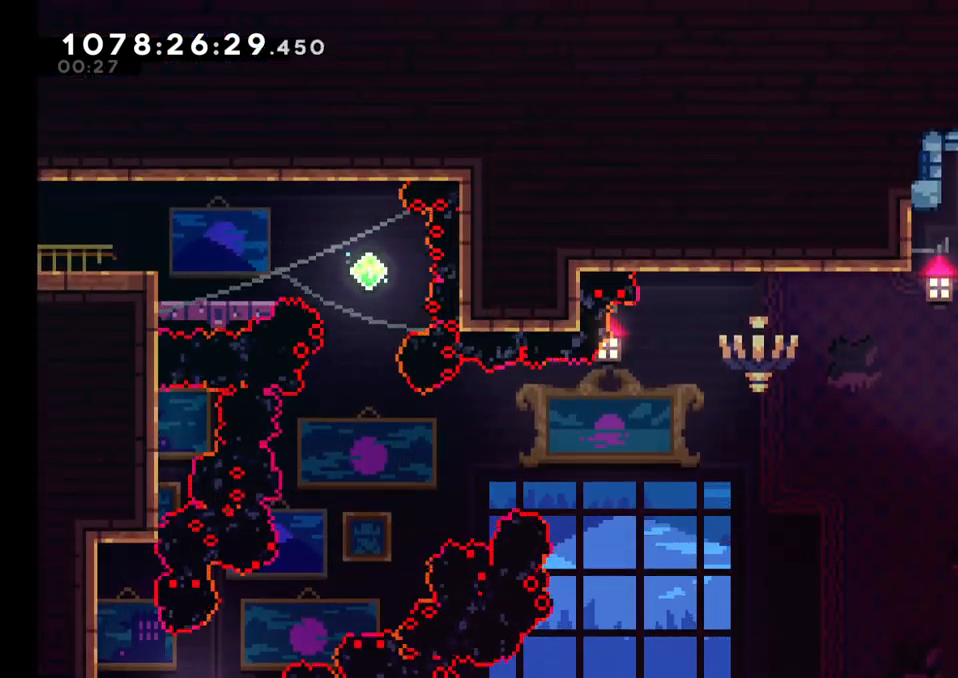
{"buttons": [], "left_stick": "left", "right_stick": "center", "events": [[167, "left_stick", "up"], [200, "Y", "down"], [367, "B", "up"], [383, "Y", "up"], [417, "L2", "up"], [433, "left_stick", "left"]]}
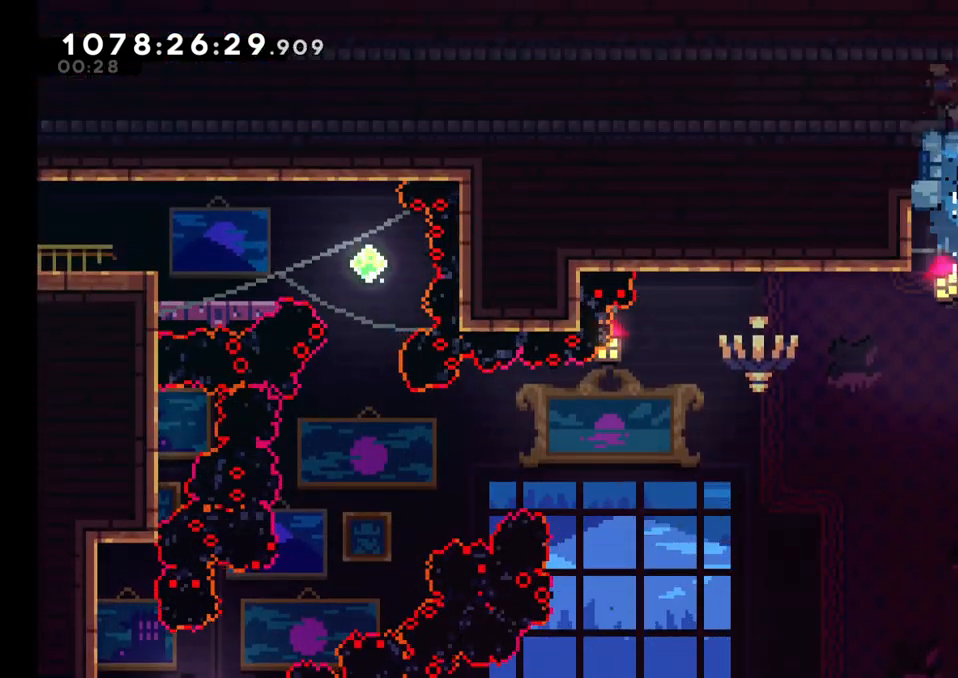
{"buttons": ["A", "X"], "left_stick": "down-left", "right_stick": "center", "events": [[150, "left_stick", "down-left"], [183, "X", "down"], [333, "X", "up"], [383, "A", "down"], [483, "X", "down"]]}
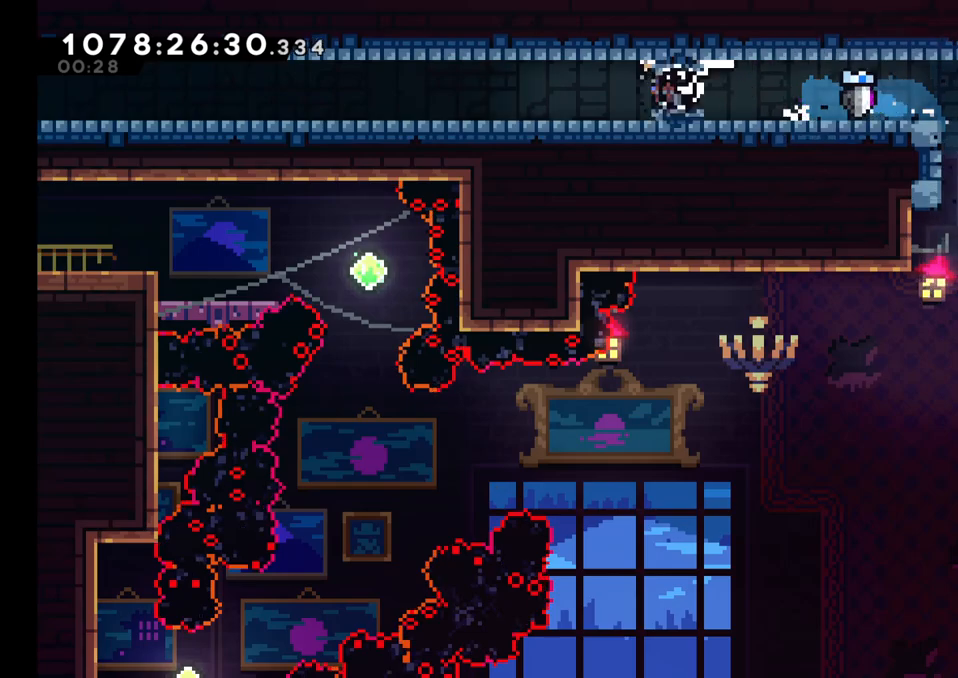
{"buttons": ["A"], "left_stick": "down-left", "right_stick": "center", "events": [[17, "A", "up"], [133, "X", "up"], [183, "A", "down"], [333, "A", "up"], [333, "X", "down"], [450, "X", "up"], [483, "A", "down"]]}